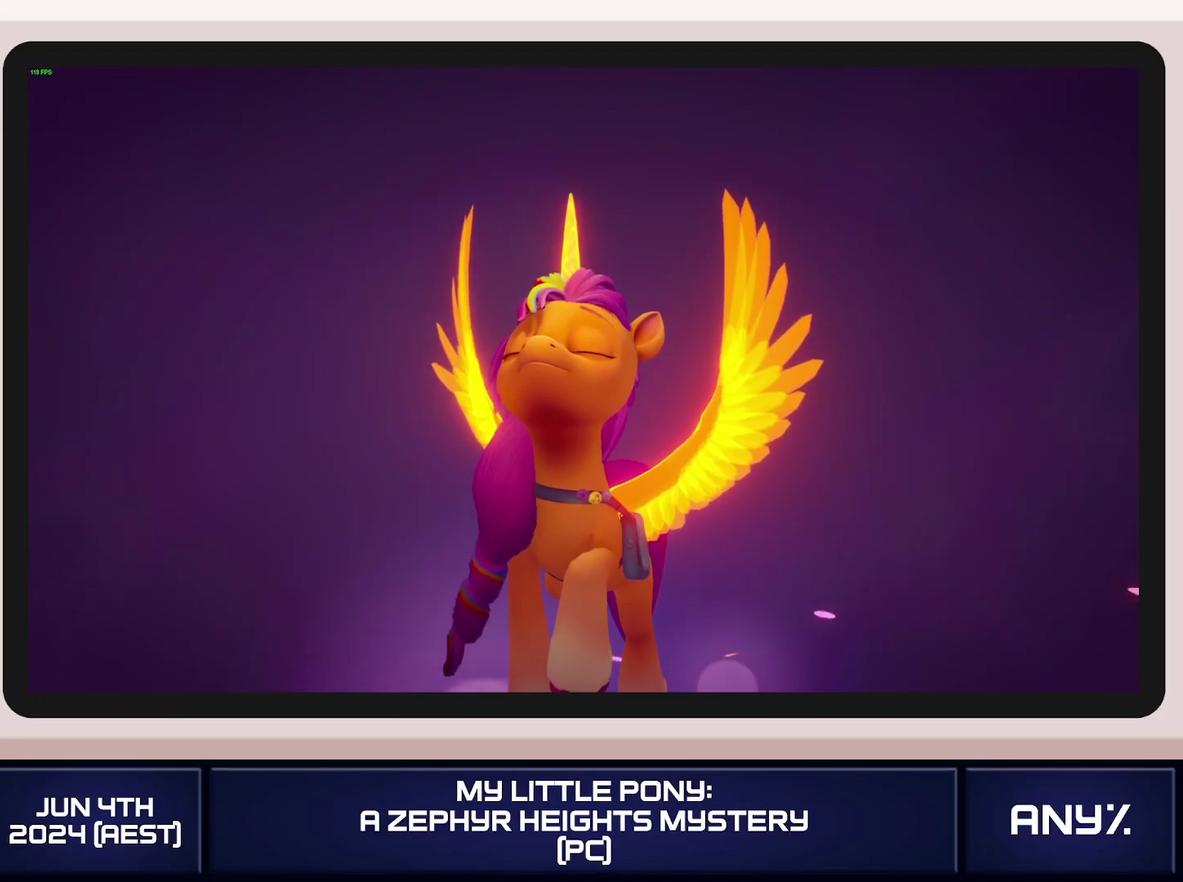
Gameplay with a controller (Xbox layout); each line is a JSON object with the inputs held at the frame after it. "events" lists button and stick changes between this image and that frame as [ms after this image, input, new state], when the widget could be followed in between. This document gives stick clicks only as held states, not as events. Not read: keyboard_mouse.
{"buttons": [], "left_stick": "left", "right_stick": "center", "events": [[167, "left_stick", "left"]]}
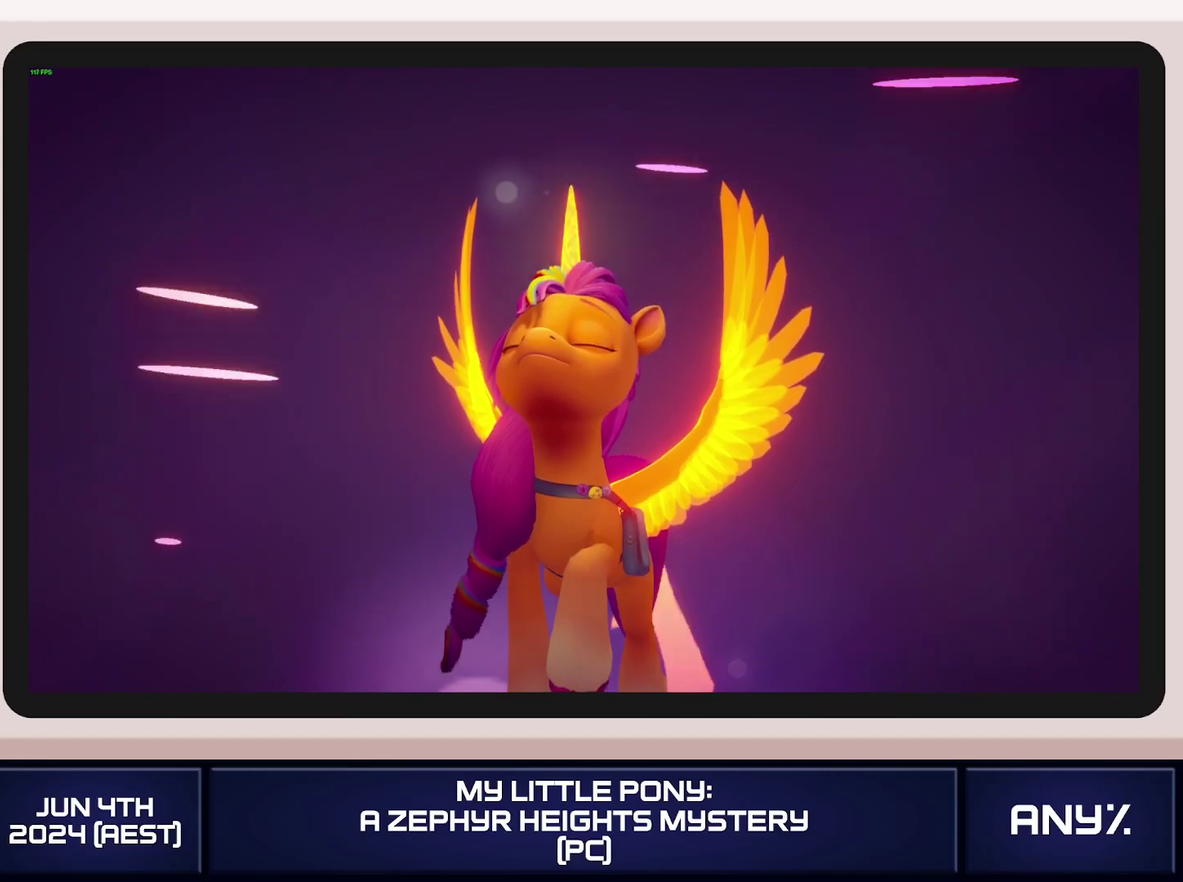
{"buttons": [], "left_stick": "left", "right_stick": "center", "events": []}
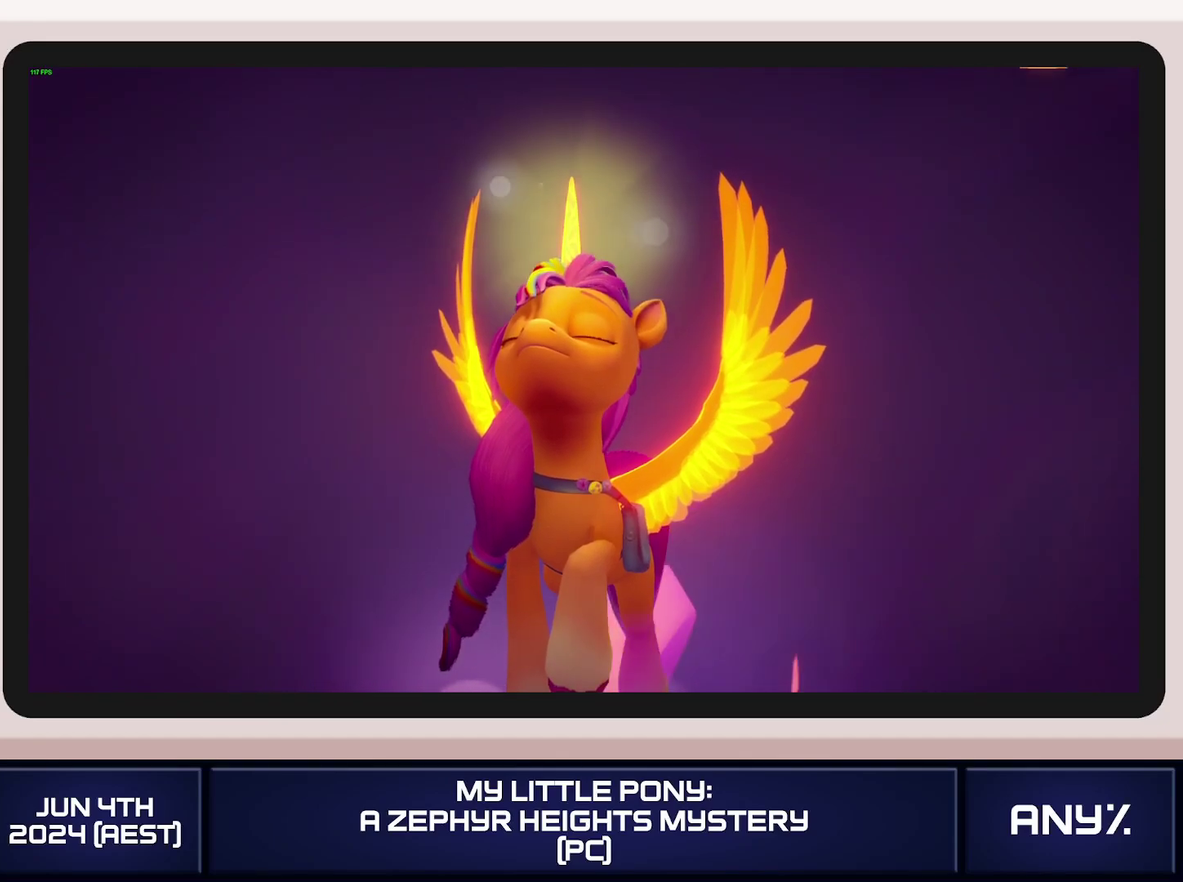
{"buttons": [], "left_stick": "left", "right_stick": "center", "events": []}
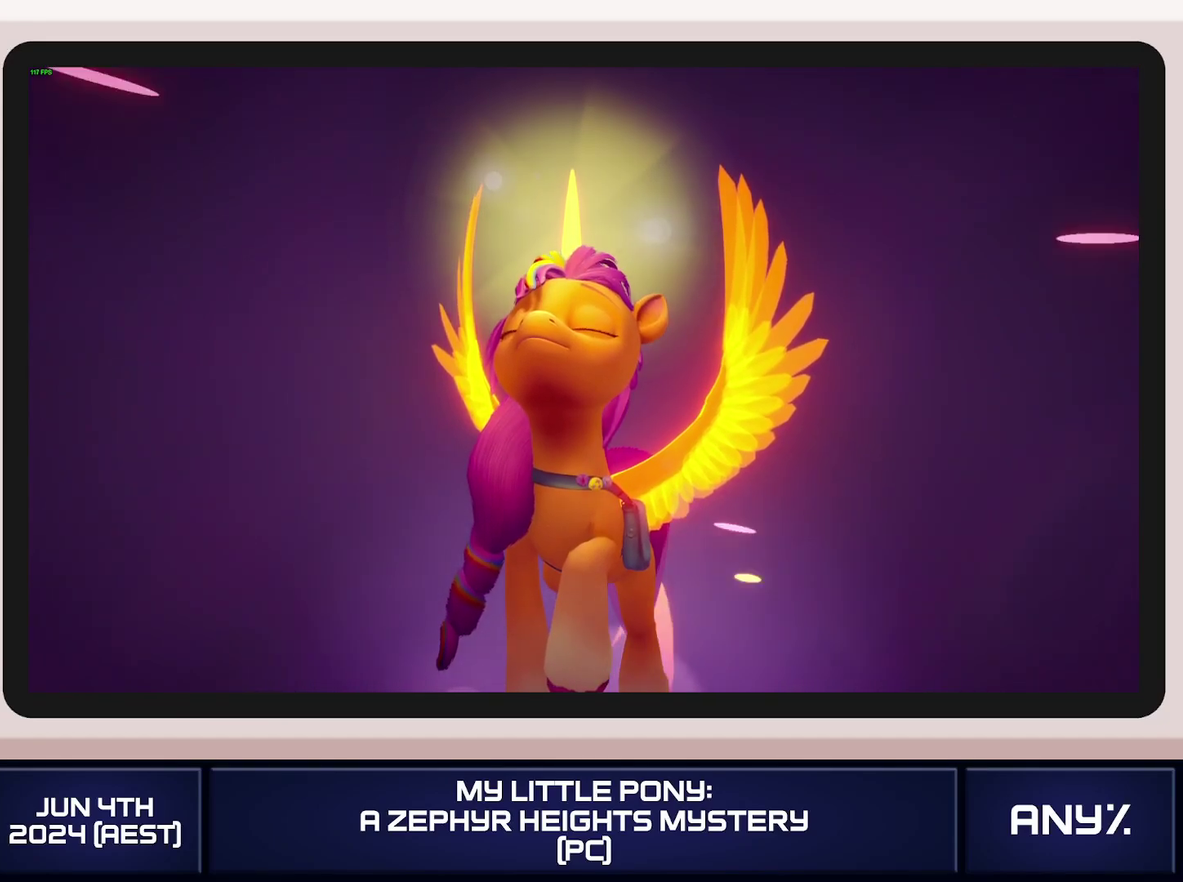
{"buttons": [], "left_stick": "left", "right_stick": "center", "events": [[200, "L1", "down"], [283, "L1", "up"], [367, "L1", "down"], [450, "L1", "up"]]}
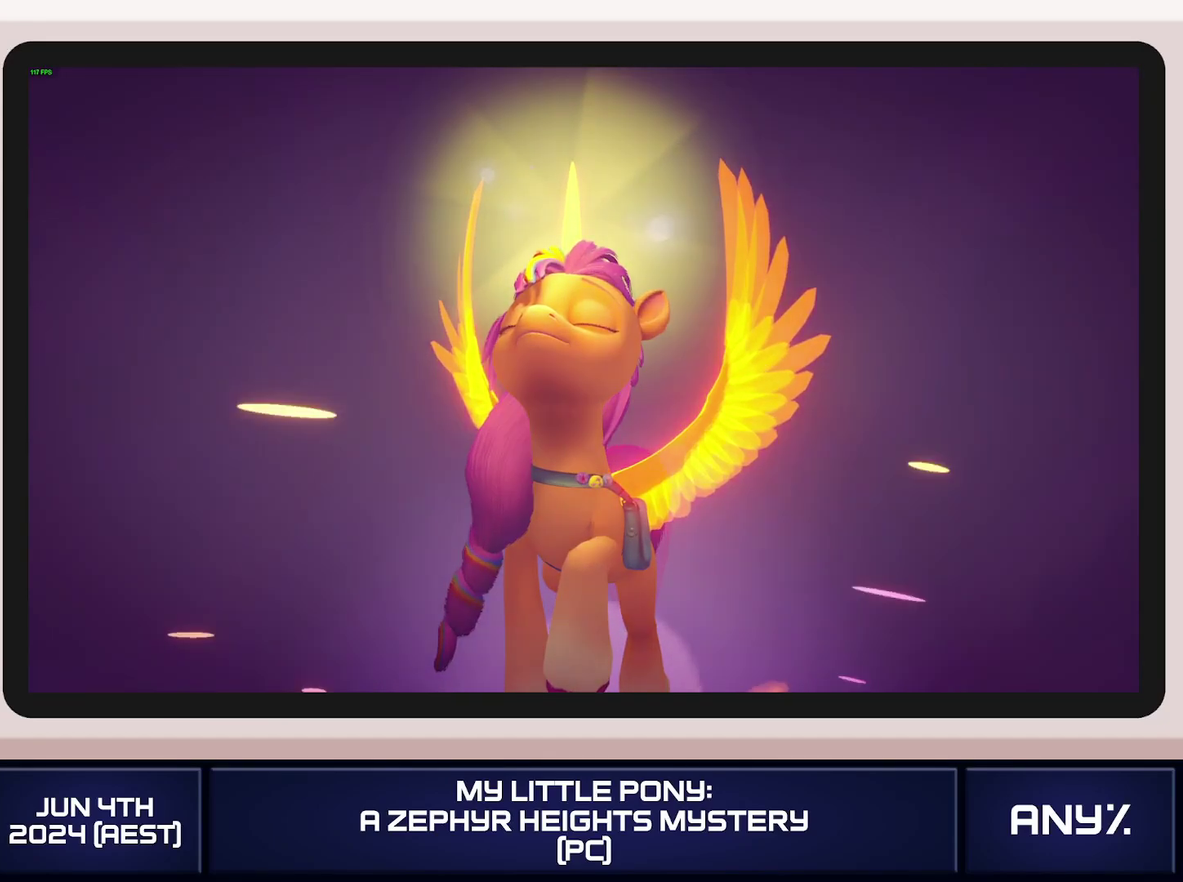
{"buttons": ["L1"], "left_stick": "left", "right_stick": "center", "events": [[34, "L1", "down"], [117, "L1", "up"], [200, "L1", "down"], [267, "L1", "up"], [351, "L1", "down"], [434, "L1", "up"], [501, "L1", "down"]]}
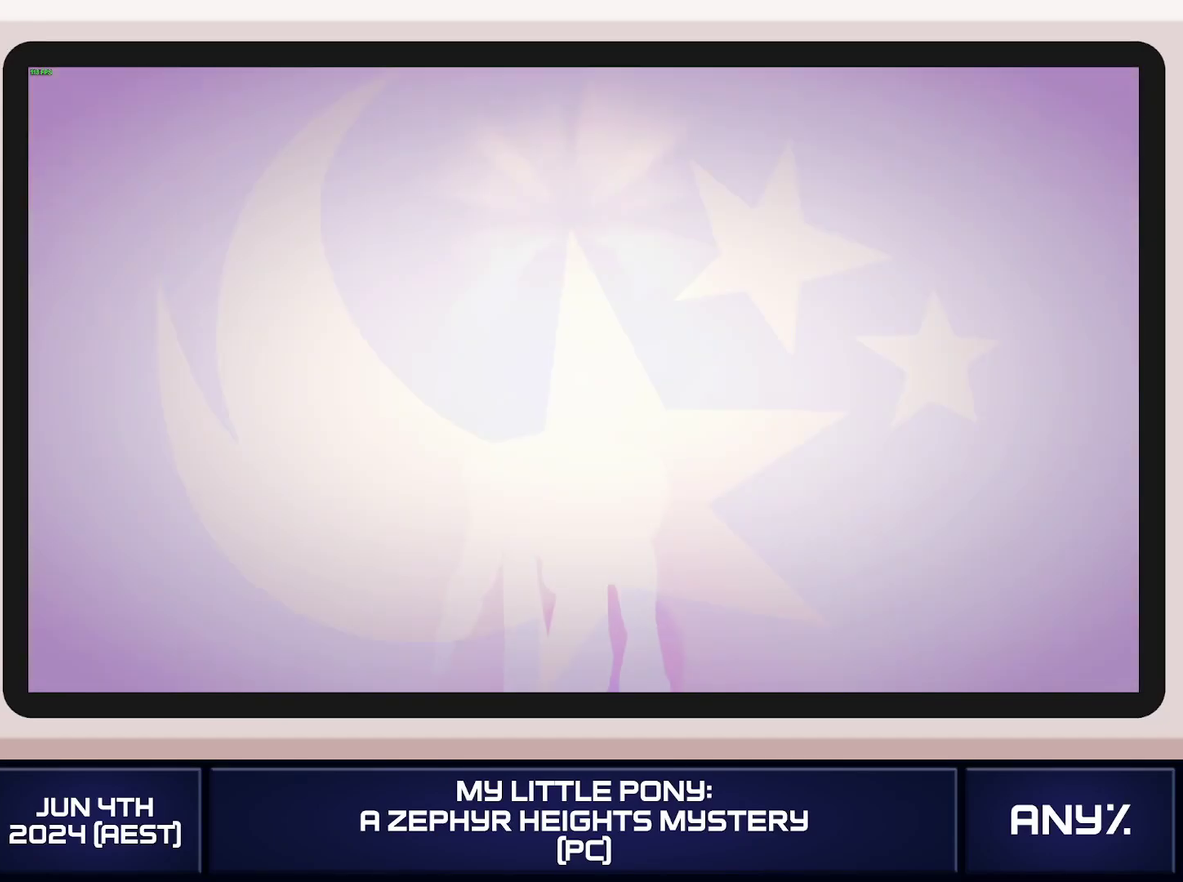
{"buttons": ["L1"], "left_stick": "left", "right_stick": "center", "events": [[66, "L1", "up"], [133, "L1", "down"], [217, "L1", "up"], [283, "L1", "down"], [383, "L1", "up"], [450, "L1", "down"]]}
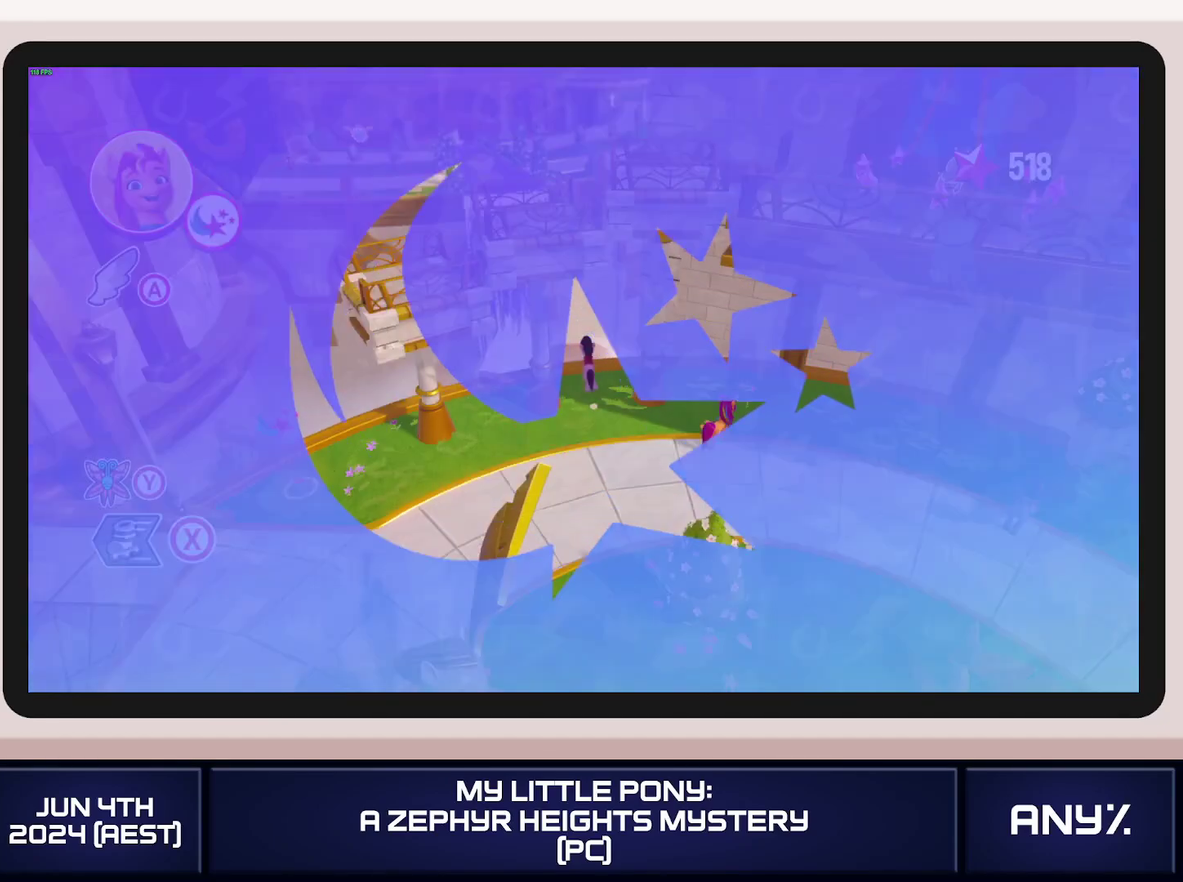
{"buttons": ["L1"], "left_stick": "left", "right_stick": "center", "events": [[34, "L1", "up"], [100, "L1", "down"], [200, "L1", "up"], [267, "L1", "down"], [367, "L1", "up"], [467, "L1", "down"]]}
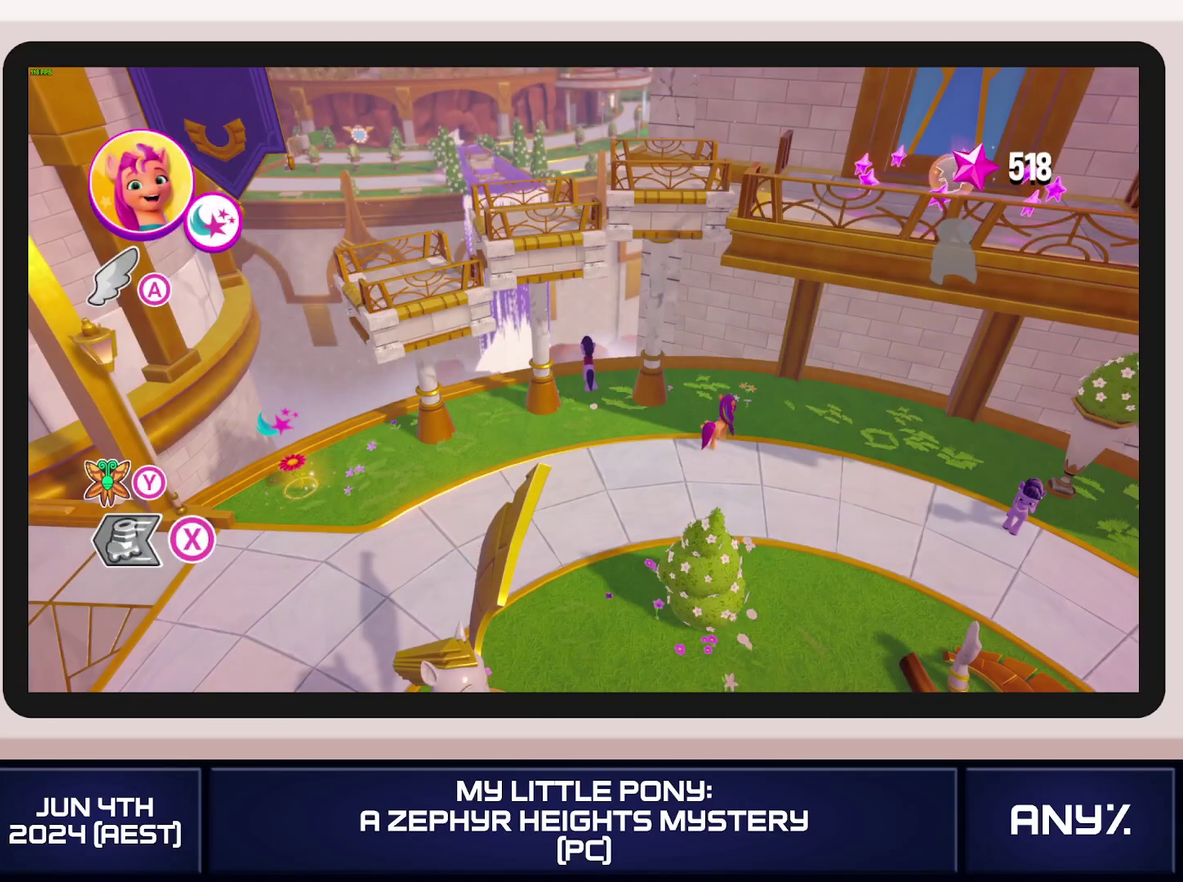
{"buttons": [], "left_stick": "left", "right_stick": "center", "events": [[83, "L1", "up"], [200, "L1", "down"], [317, "L1", "up"], [333, "left_stick", "down-left"], [450, "left_stick", "left"]]}
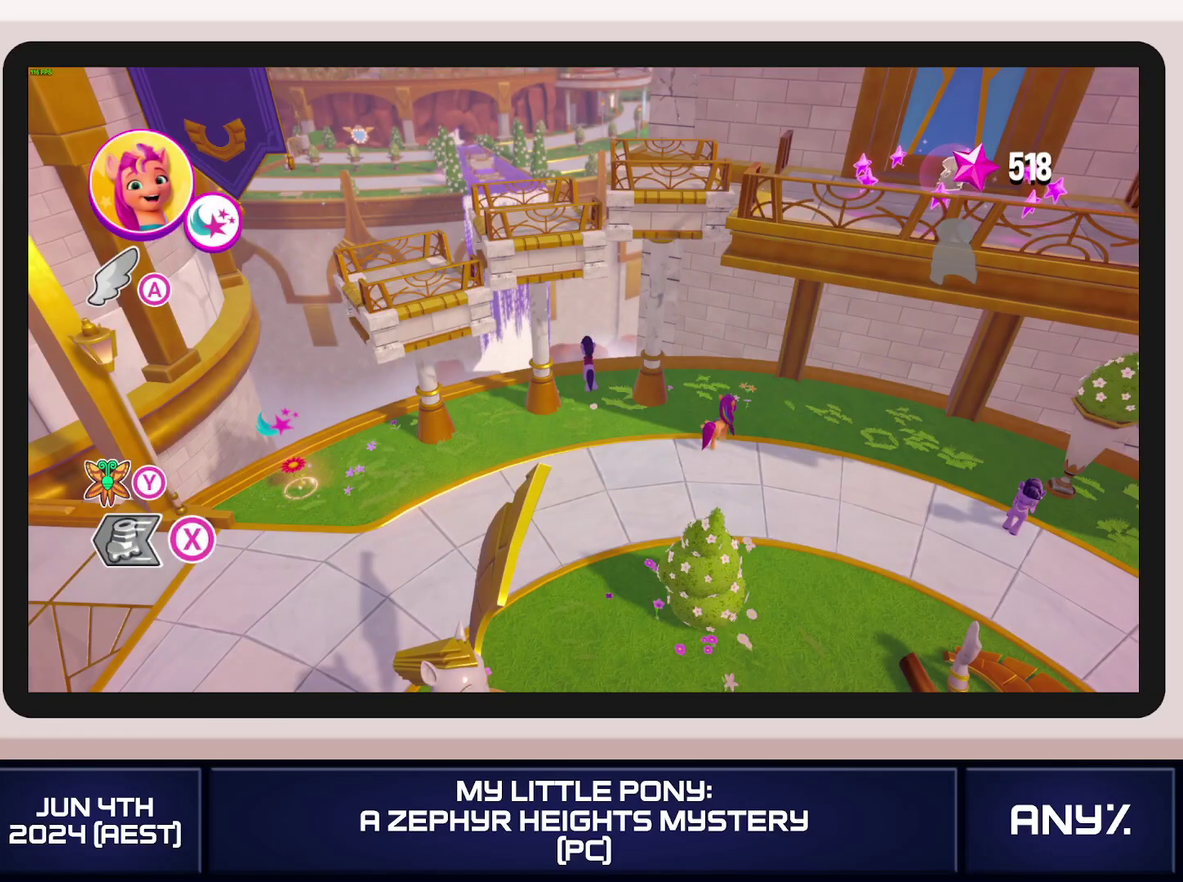
{"buttons": [], "left_stick": "down-left", "right_stick": "center", "events": [[67, "L1", "down"], [167, "L1", "up"], [367, "L1", "down"], [451, "L1", "up"], [501, "left_stick", "down-left"]]}
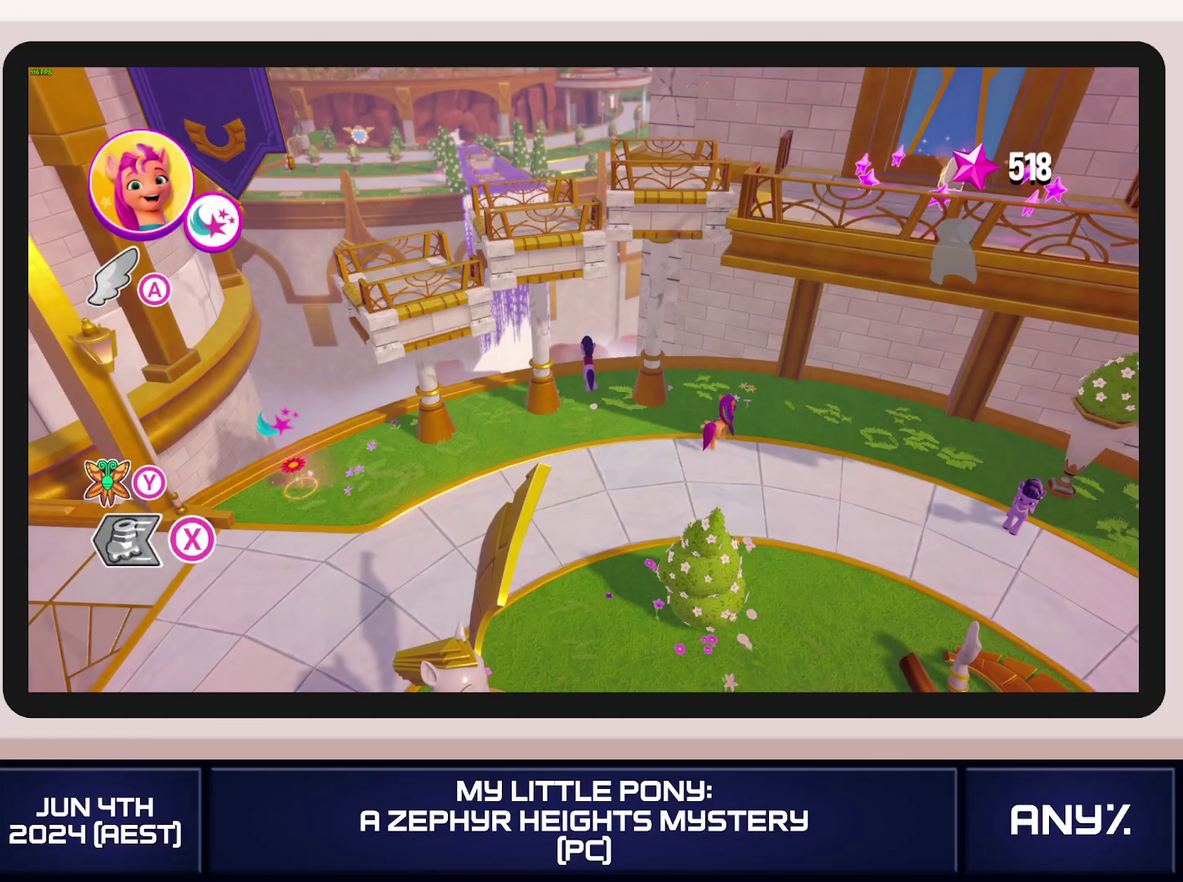
{"buttons": [], "left_stick": "down-left", "right_stick": "center", "events": [[50, "L1", "down"], [50, "left_stick", "left"], [133, "L1", "up"], [133, "left_stick", "down-left"], [200, "L1", "down"], [300, "L1", "up"], [367, "L1", "down"], [450, "L1", "up"]]}
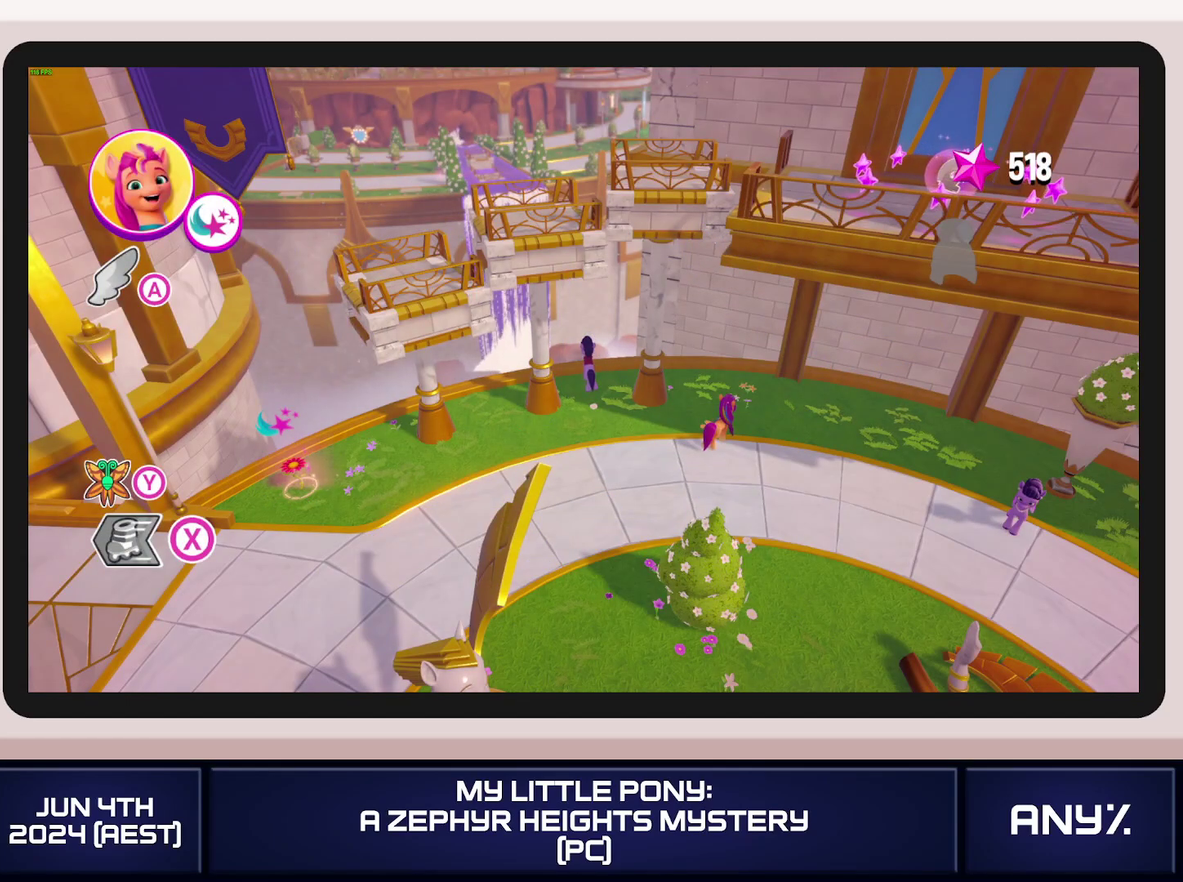
{"buttons": ["L1"], "left_stick": "down-left", "right_stick": "center", "events": [[17, "L1", "down"], [117, "L1", "up"], [184, "L1", "down"], [267, "L1", "up"], [334, "L1", "down"], [434, "L1", "up"], [484, "L1", "down"]]}
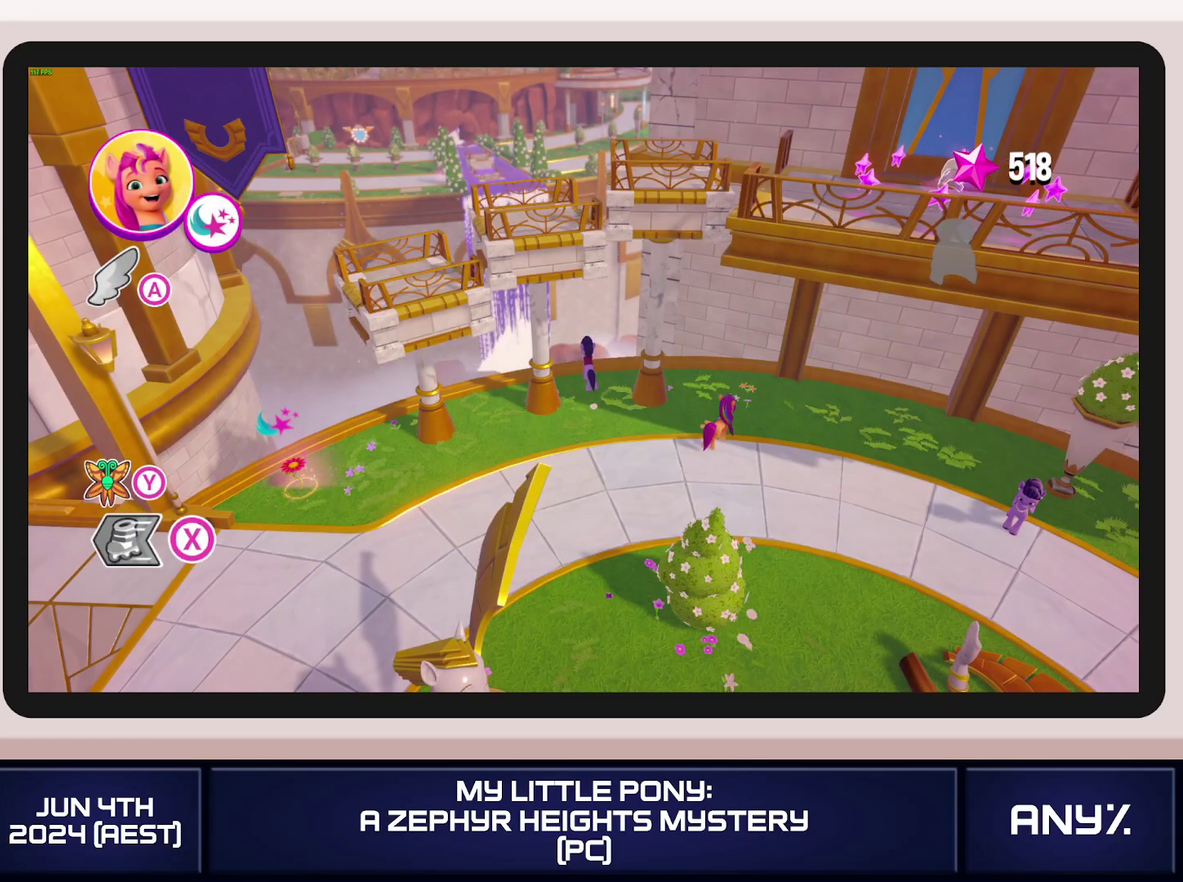
{"buttons": ["X"], "left_stick": "down-left", "right_stick": "center", "events": [[66, "L1", "up"], [133, "L1", "down"], [233, "L1", "up"], [383, "X", "down"]]}
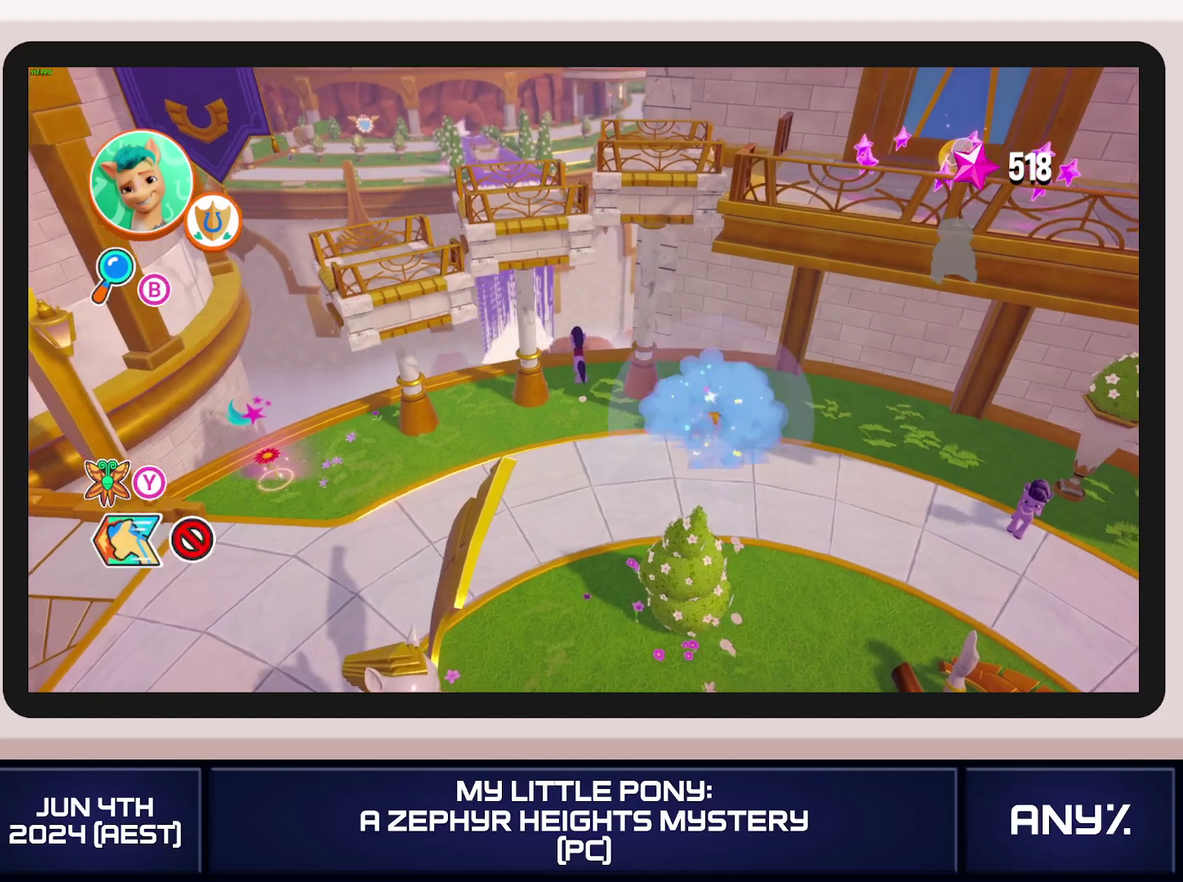
{"buttons": ["X"], "left_stick": "left", "right_stick": "center", "events": [[134, "left_stick", "left"]]}
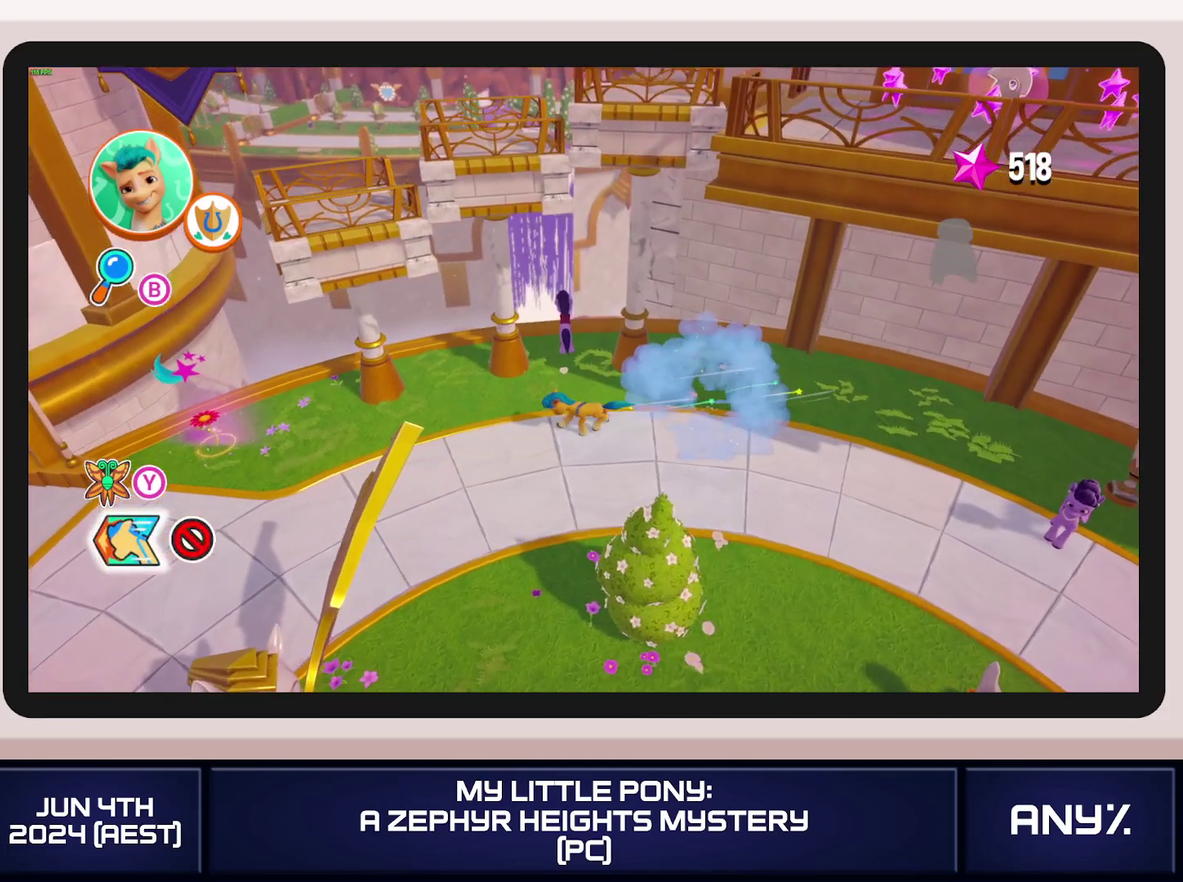
{"buttons": ["B"], "left_stick": "down-left", "right_stick": "center", "events": [[367, "left_stick", "down-left"], [433, "X", "up"], [500, "B", "down"]]}
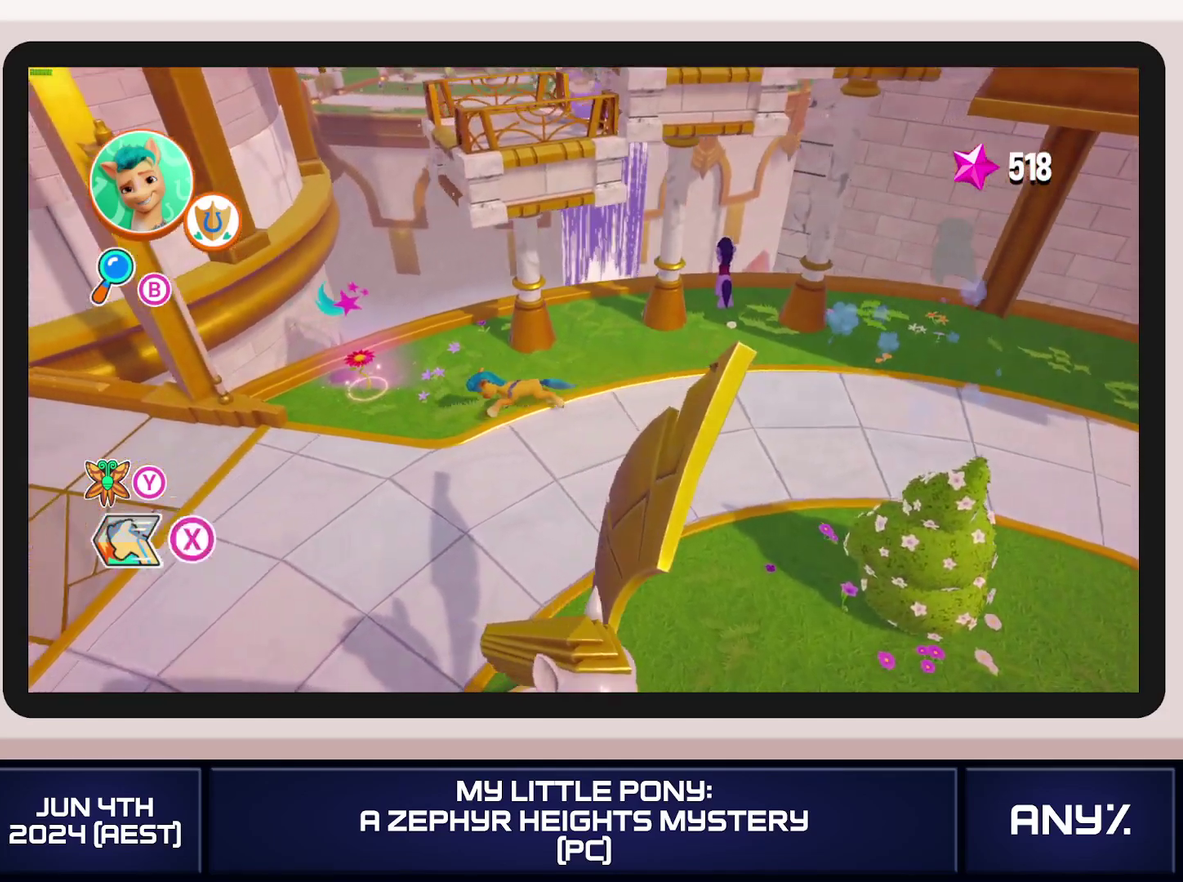
{"buttons": [], "left_stick": "center", "right_stick": "center", "events": [[34, "left_stick", "center"], [200, "B", "up"], [250, "B", "down"], [351, "B", "up"]]}
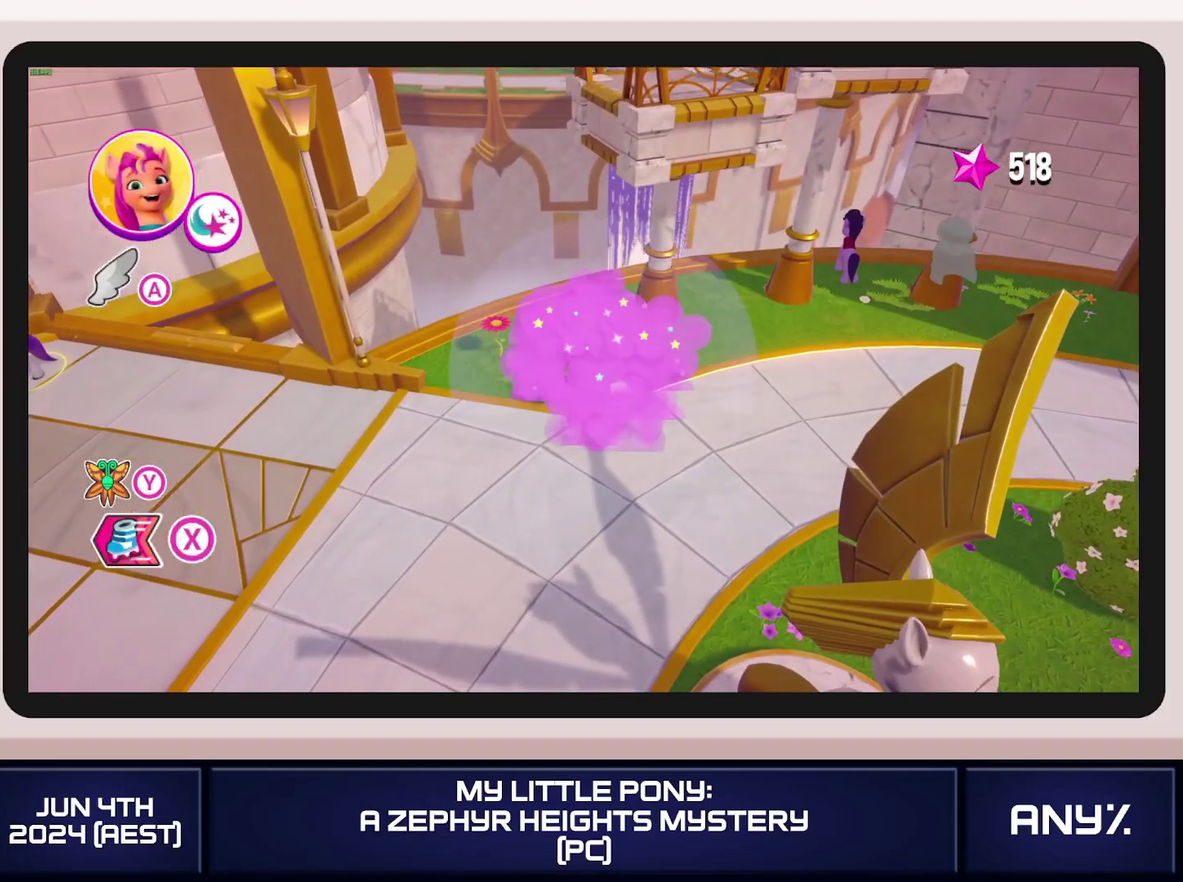
{"buttons": [], "left_stick": "center", "right_stick": "center", "events": []}
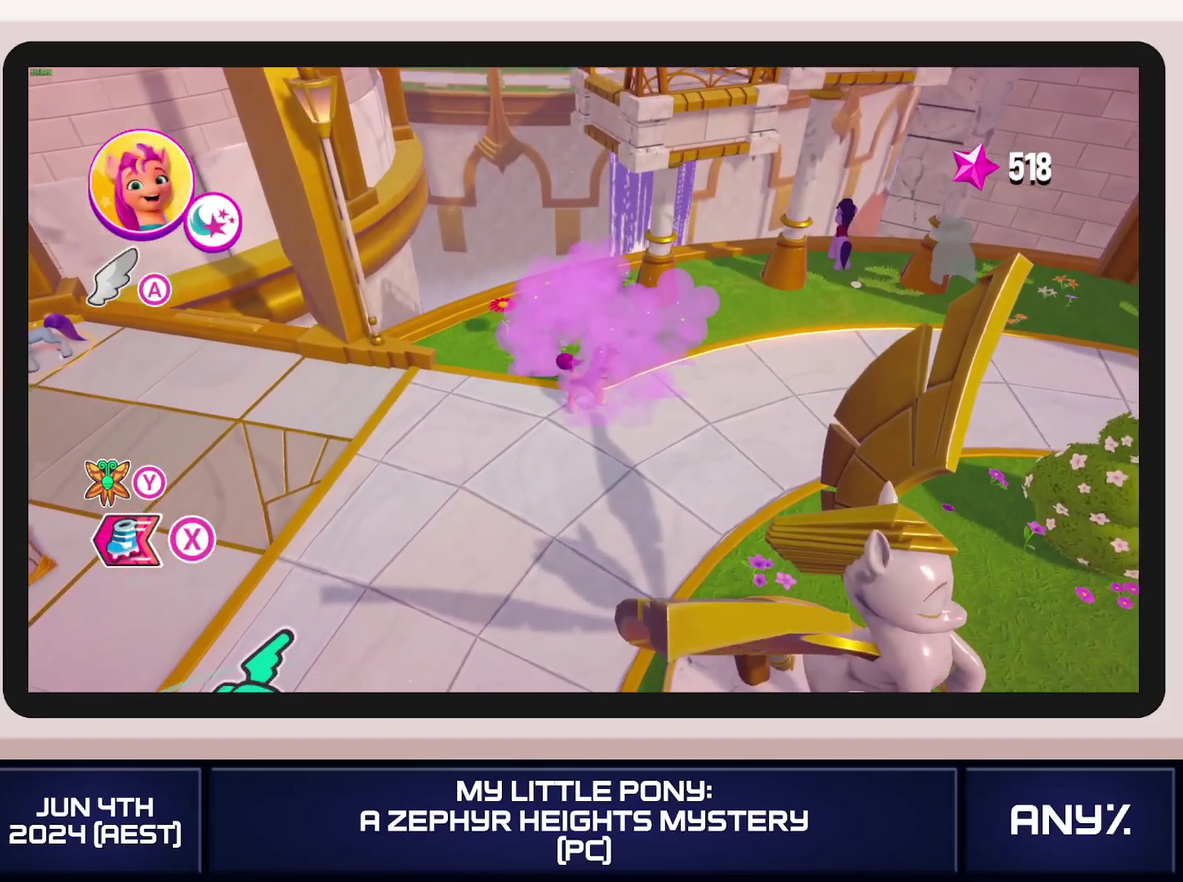
{"buttons": [], "left_stick": "center", "right_stick": "center", "events": []}
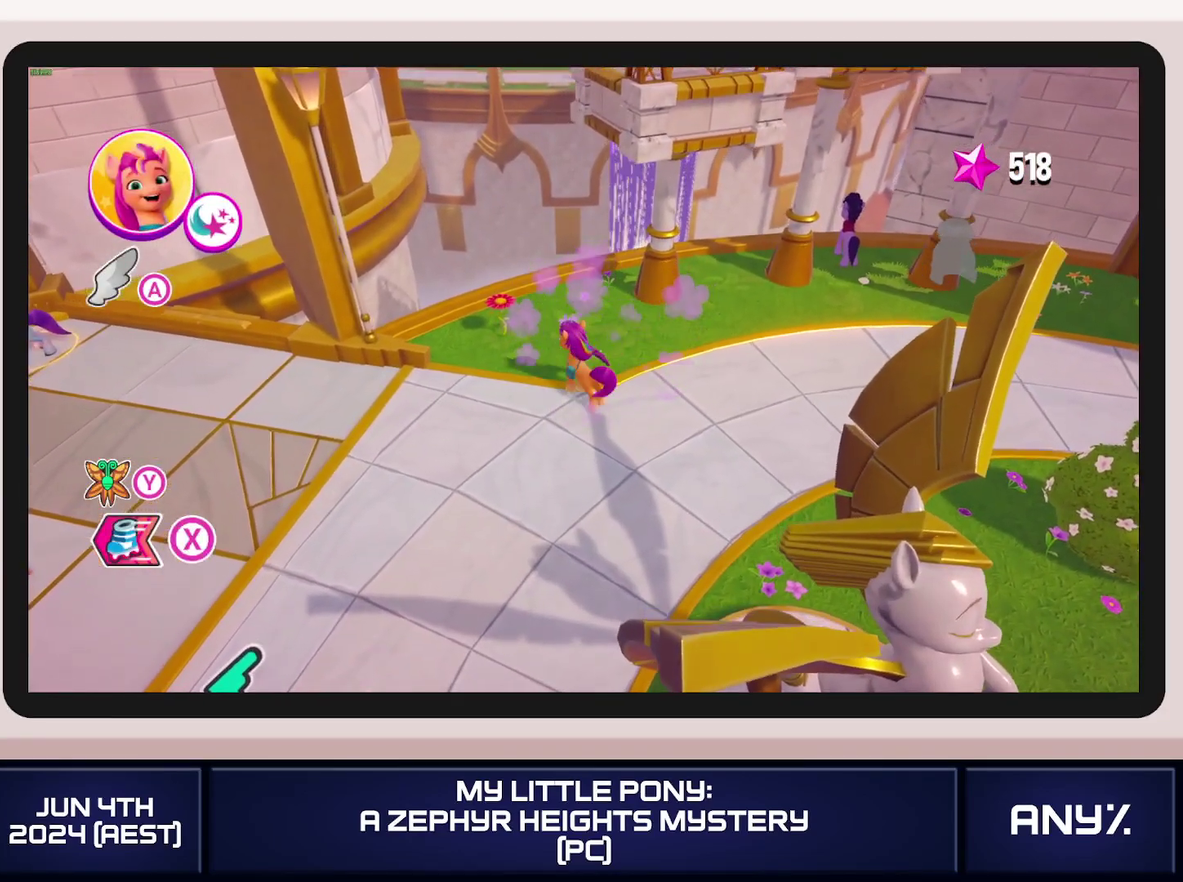
{"buttons": [], "left_stick": "up-left", "right_stick": "center", "events": [[317, "left_stick", "up-left"]]}
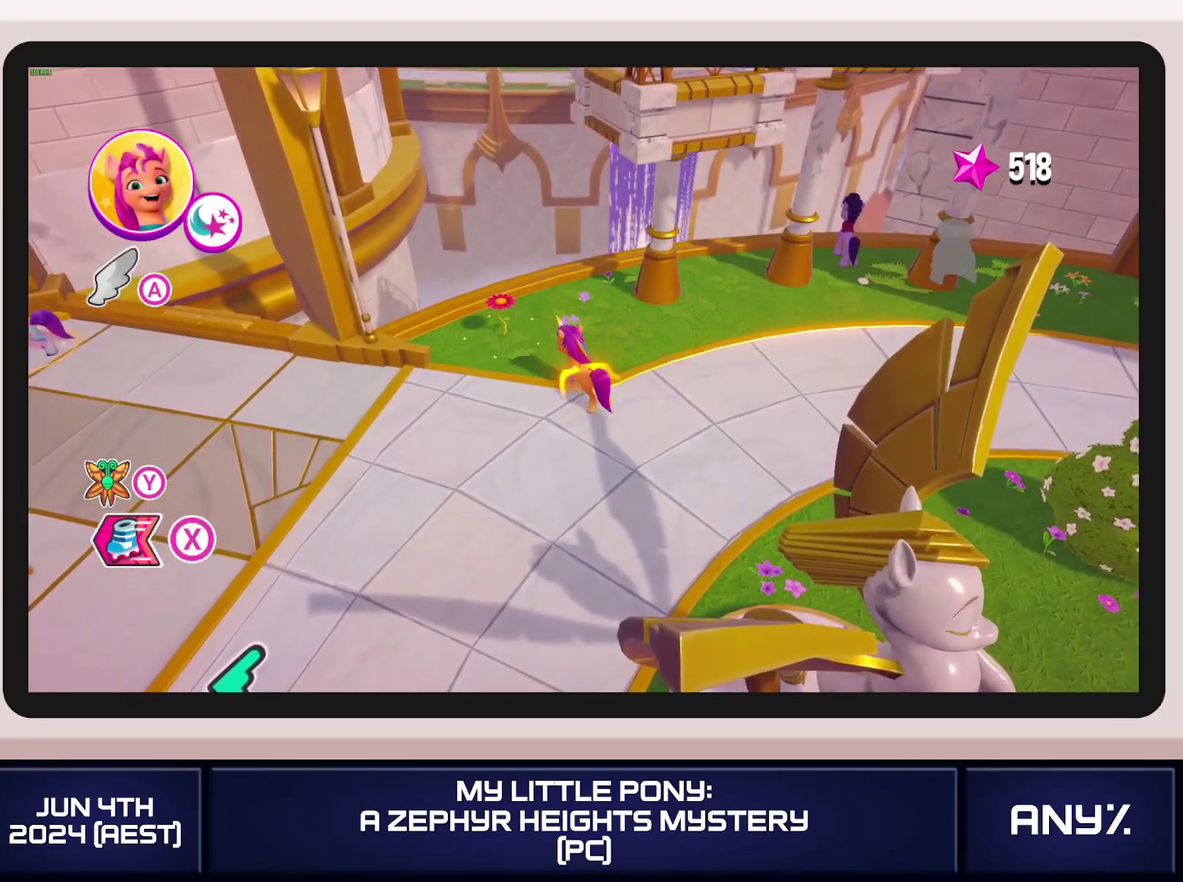
{"buttons": ["A"], "left_stick": "up-left", "right_stick": "center", "events": [[100, "A", "down"], [200, "A", "up"], [284, "A", "down"], [367, "A", "up"], [451, "A", "down"]]}
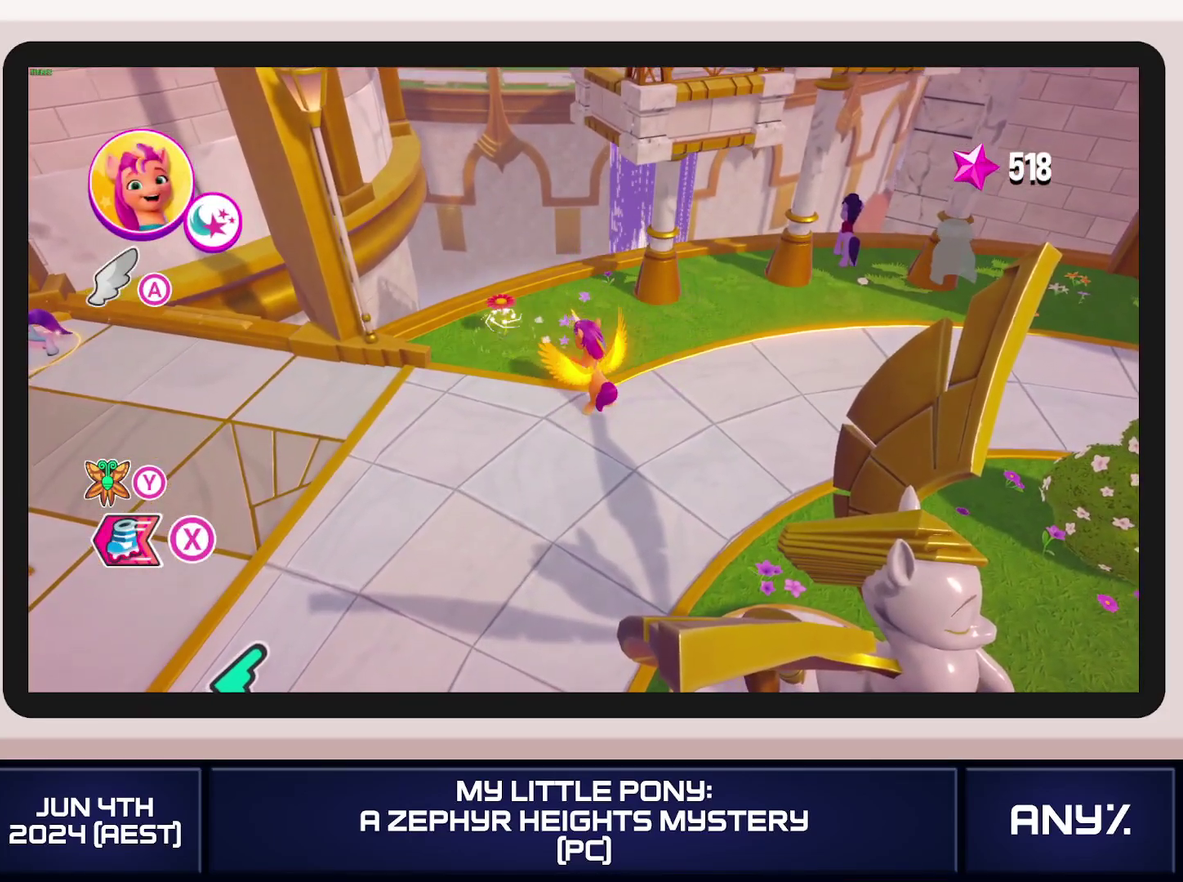
{"buttons": [], "left_stick": "up-left", "right_stick": "center", "events": [[33, "A", "up"], [116, "A", "down"], [200, "A", "up"], [267, "A", "down"], [350, "A", "up"], [417, "A", "down"], [500, "A", "up"]]}
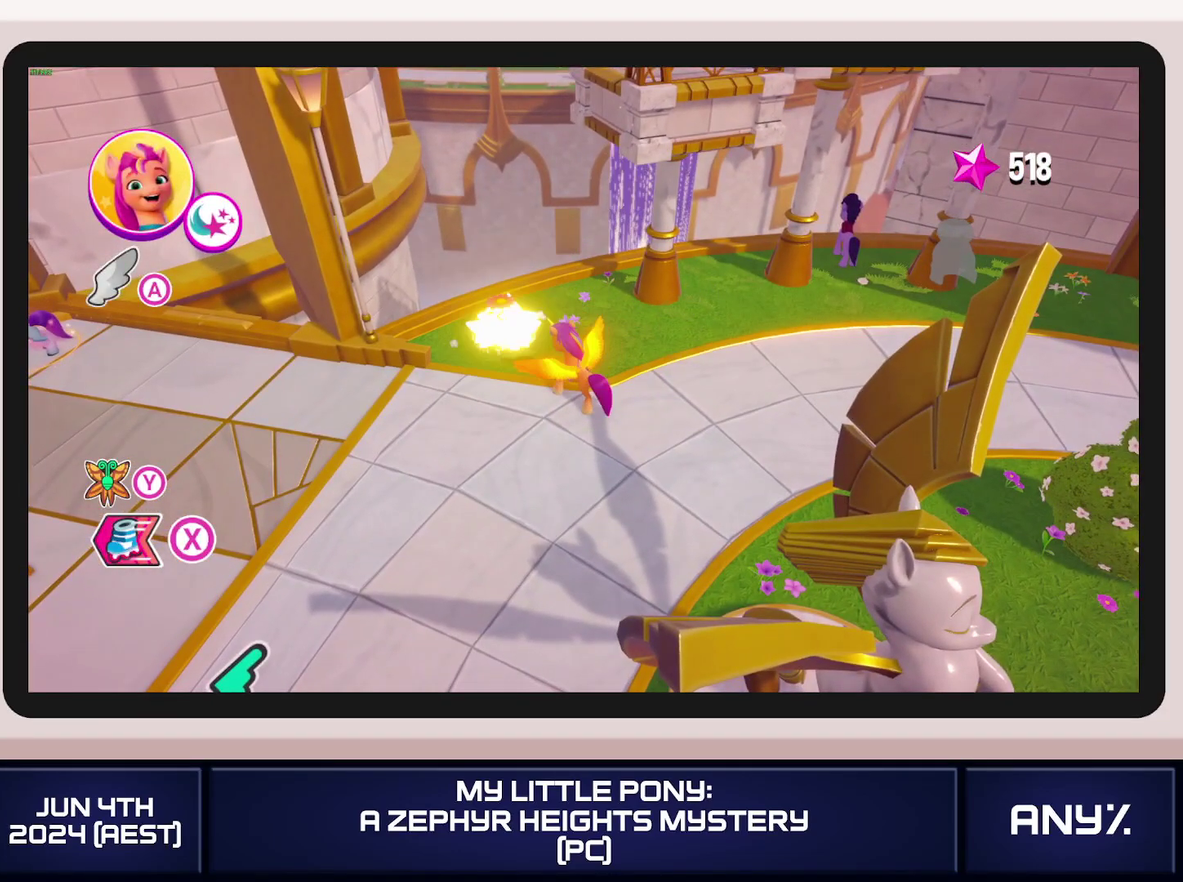
{"buttons": ["L1"], "left_stick": "up-left", "right_stick": "center", "events": [[84, "A", "down"], [150, "A", "up"], [234, "A", "down"], [301, "A", "up"], [484, "L1", "down"]]}
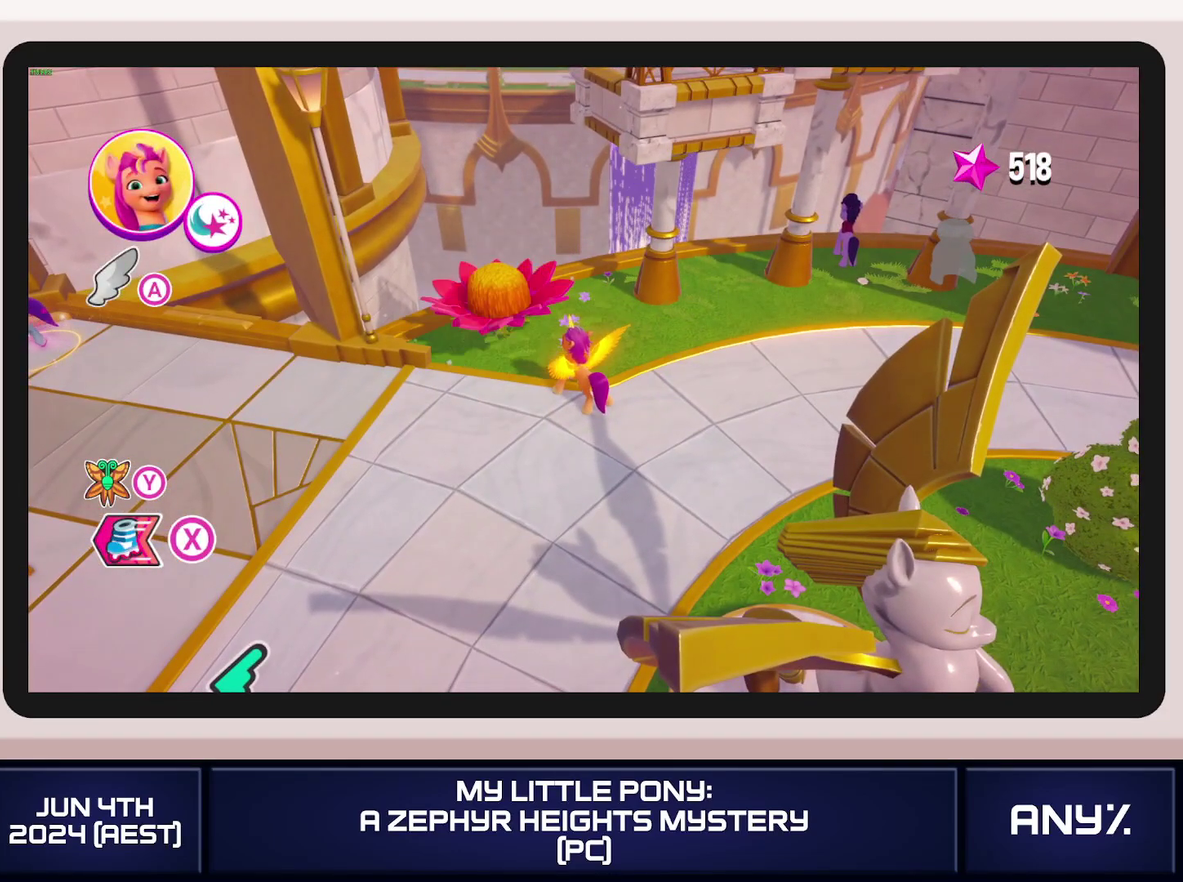
{"buttons": ["L1"], "left_stick": "up-left", "right_stick": "center", "events": [[83, "L1", "up"], [150, "L1", "down"], [233, "L1", "up"], [300, "L1", "down"], [367, "L1", "up"], [433, "L1", "down"]]}
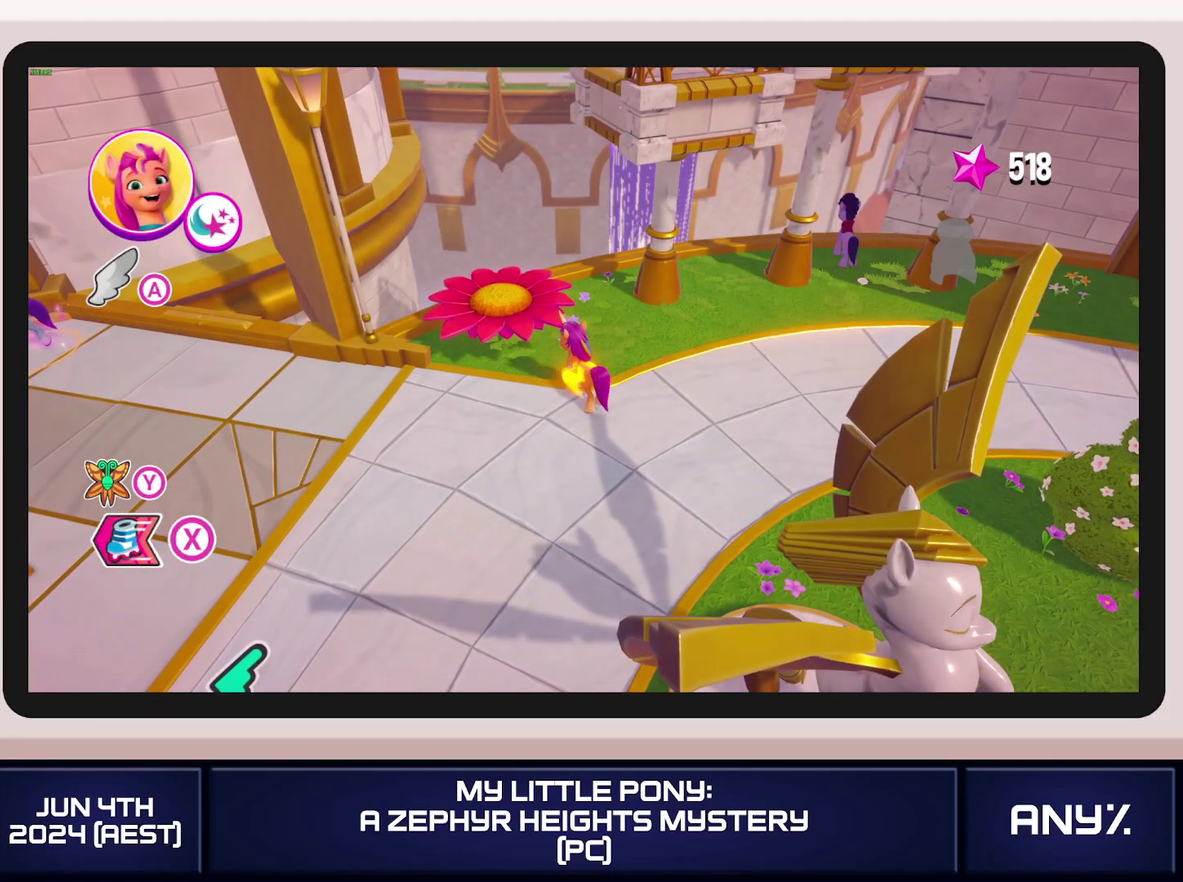
{"buttons": ["L1"], "left_stick": "up-left", "right_stick": "center", "events": [[17, "L1", "up"], [67, "L1", "down"], [150, "L1", "up"], [217, "L1", "down"], [301, "L1", "up"], [367, "L1", "down"], [451, "L1", "up"], [501, "L1", "down"]]}
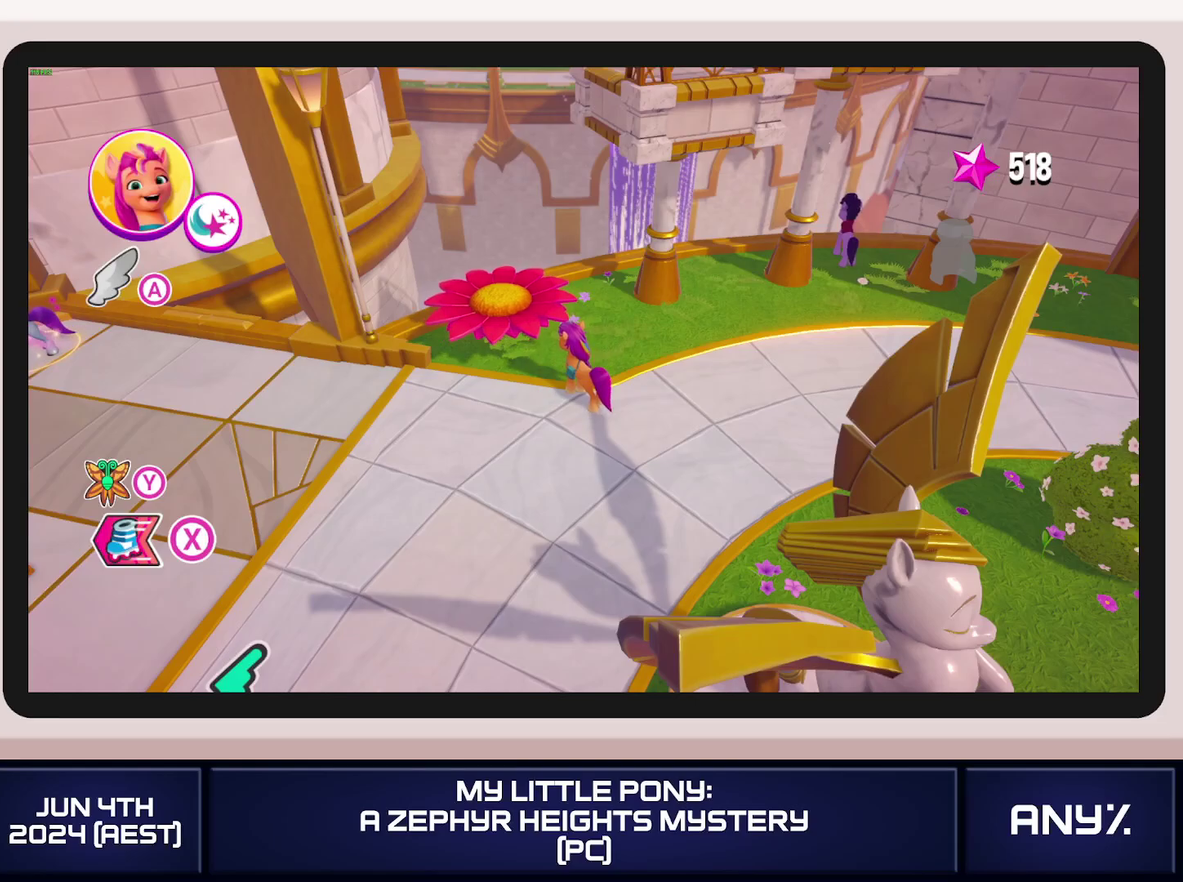
{"buttons": [], "left_stick": "up-left", "right_stick": "center", "events": [[100, "L1", "up"], [200, "A", "down"], [317, "A", "up"]]}
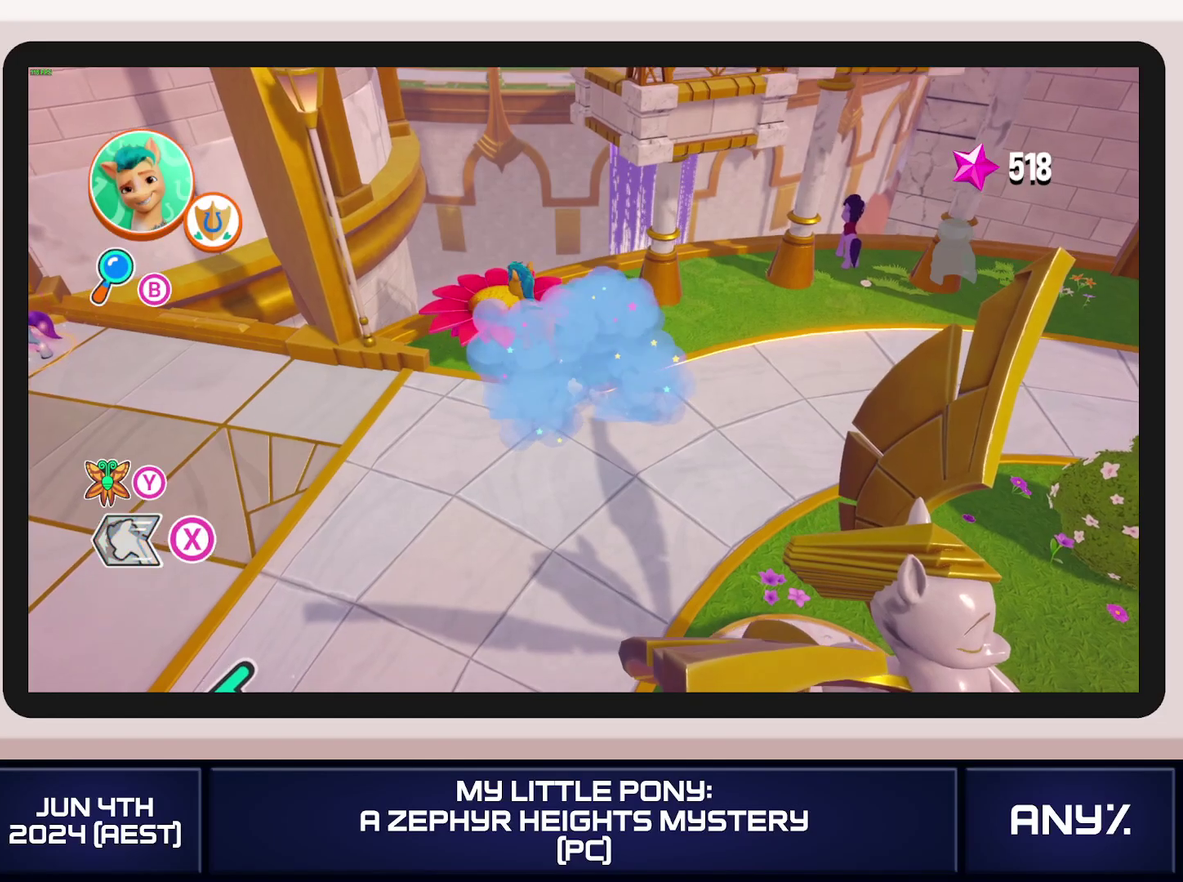
{"buttons": [], "left_stick": "right", "right_stick": "center", "events": [[100, "left_stick", "center"], [217, "left_stick", "right"], [367, "left_stick", "up-right"], [451, "left_stick", "right"]]}
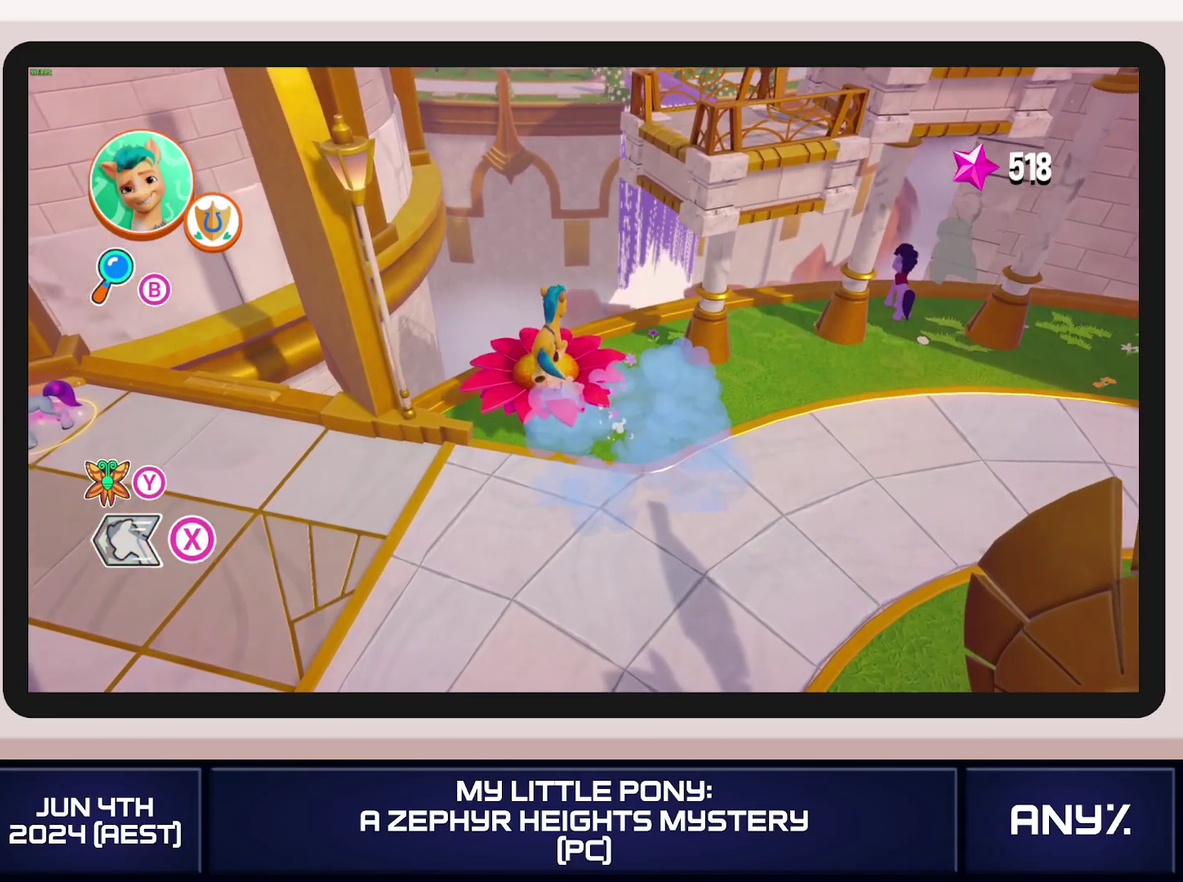
{"buttons": [], "left_stick": "right", "right_stick": "center", "events": []}
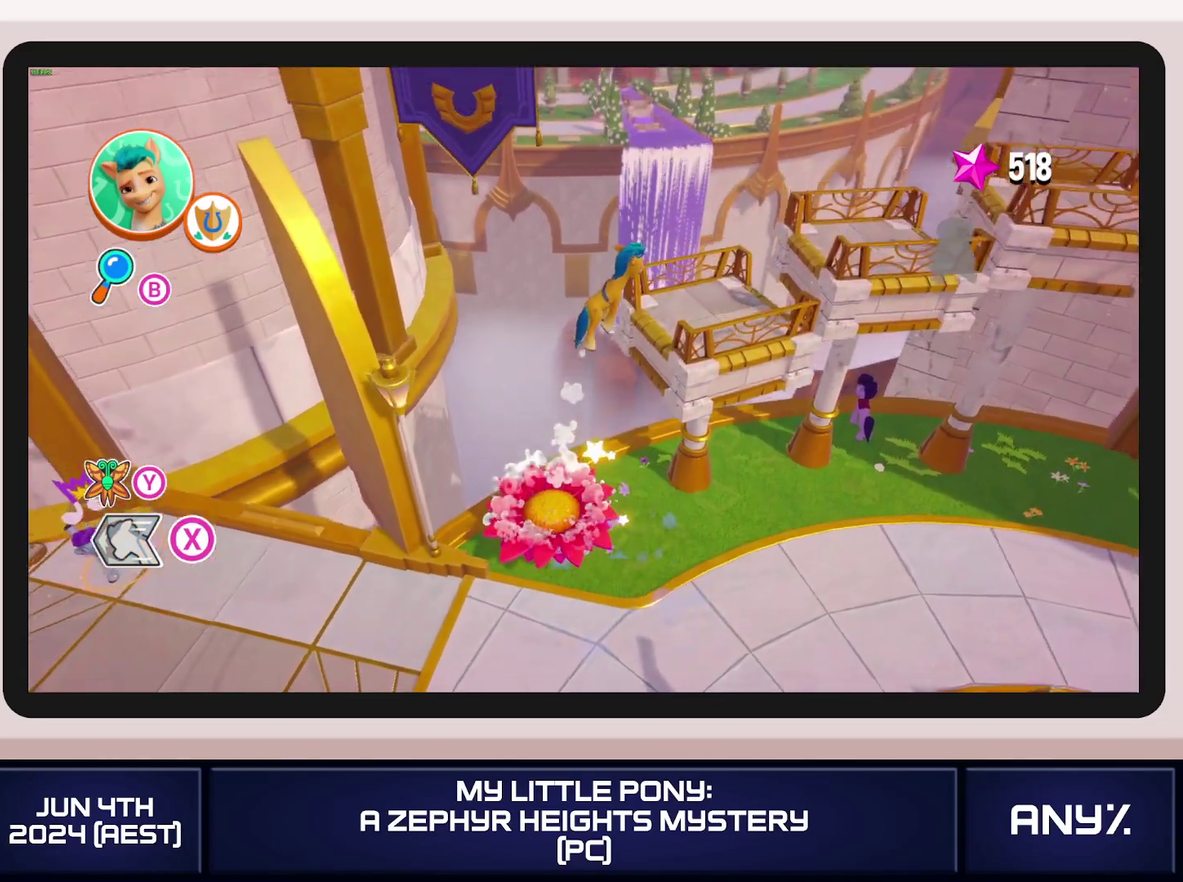
{"buttons": [], "left_stick": "right", "right_stick": "center", "events": []}
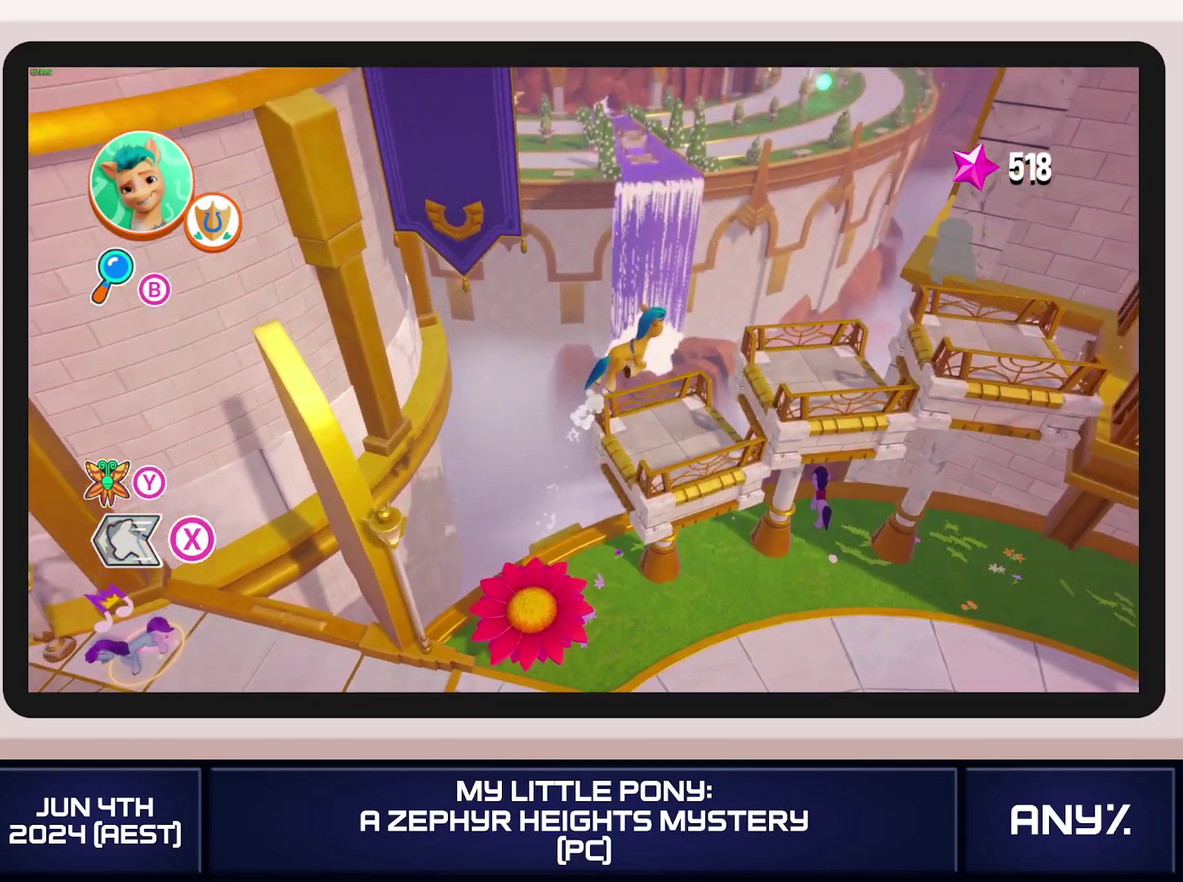
{"buttons": [], "left_stick": "right", "right_stick": "center", "events": []}